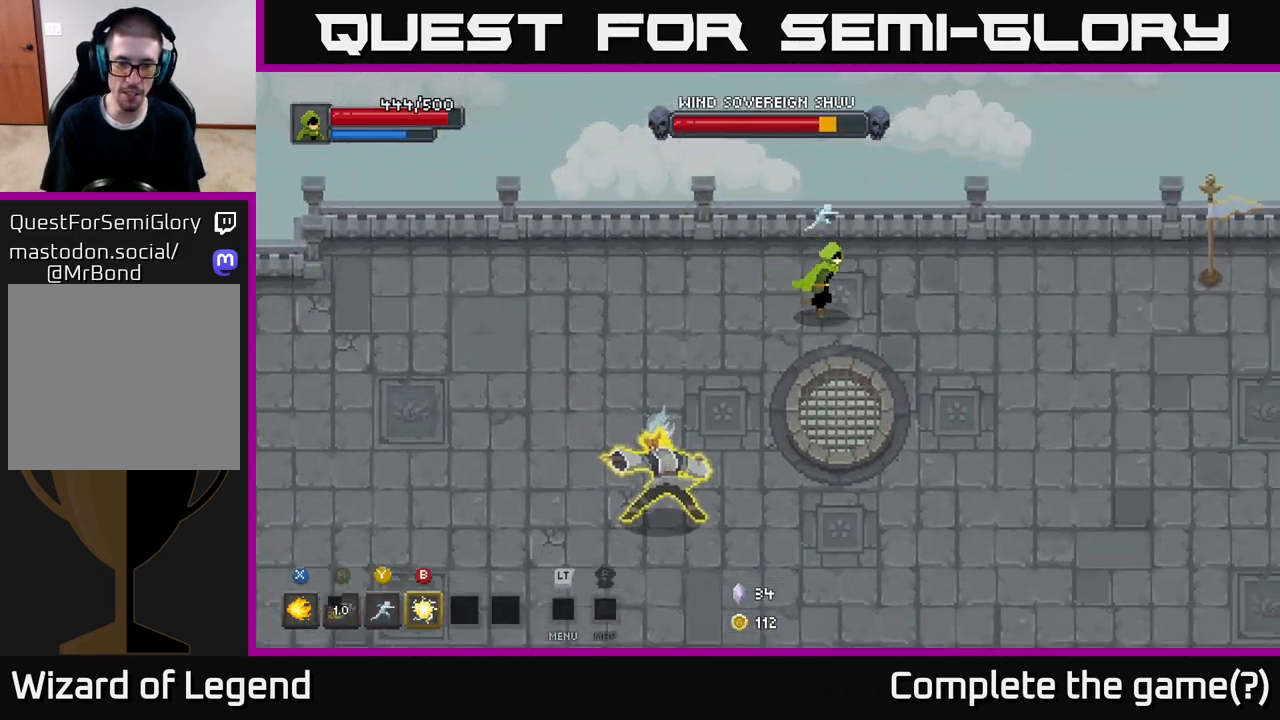
Gameplay with a controller (Xbox layout); each line is a JSON object with the inputs held at the frame after it. "events" lists button and stick changes between this image and that frame as [ms after this image, input, new state], when the widget could be followed in between.
{"buttons": [], "left_stick": "down-right", "right_stick": "center", "events": [[333, "left_stick", "down-right"]]}
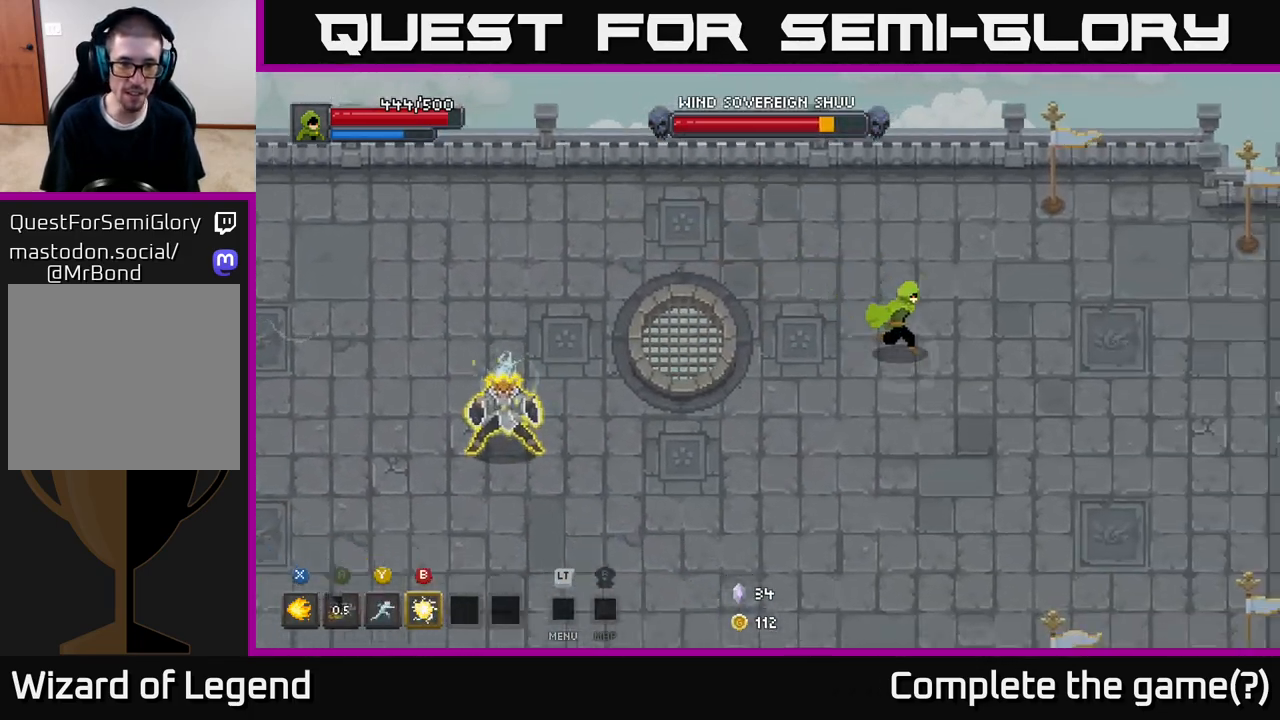
{"buttons": [], "left_stick": "down", "right_stick": "center", "events": [[150, "left_stick", "down"]]}
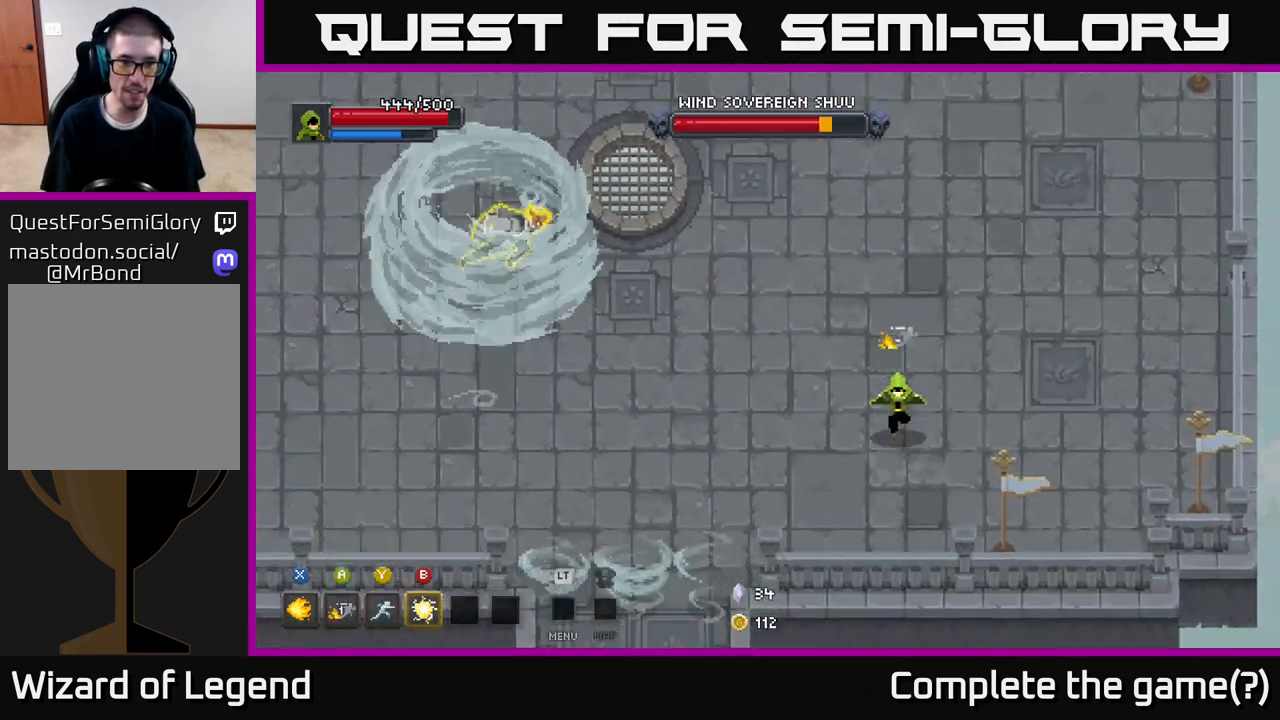
{"buttons": [], "left_stick": "left", "right_stick": "center", "events": [[50, "left_stick", "down-left"], [350, "left_stick", "left"]]}
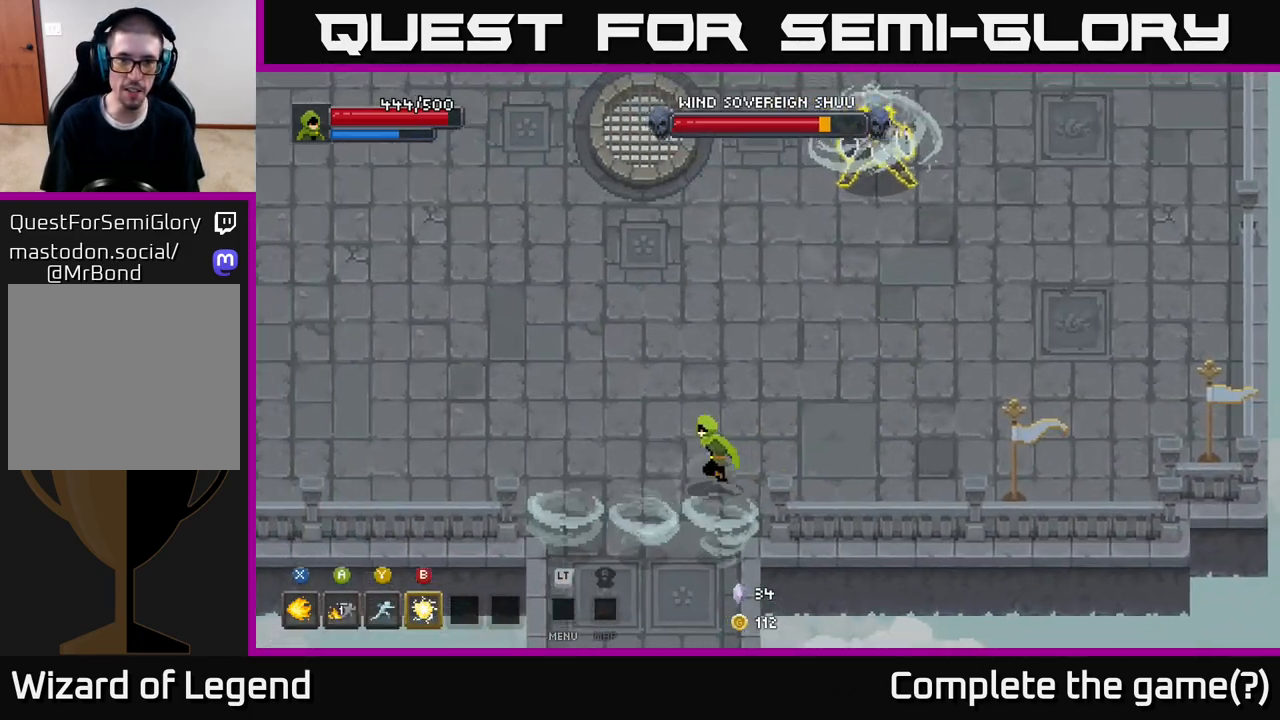
{"buttons": [], "left_stick": "up-right", "right_stick": "center", "events": [[283, "left_stick", "up-left"], [500, "left_stick", "up-right"]]}
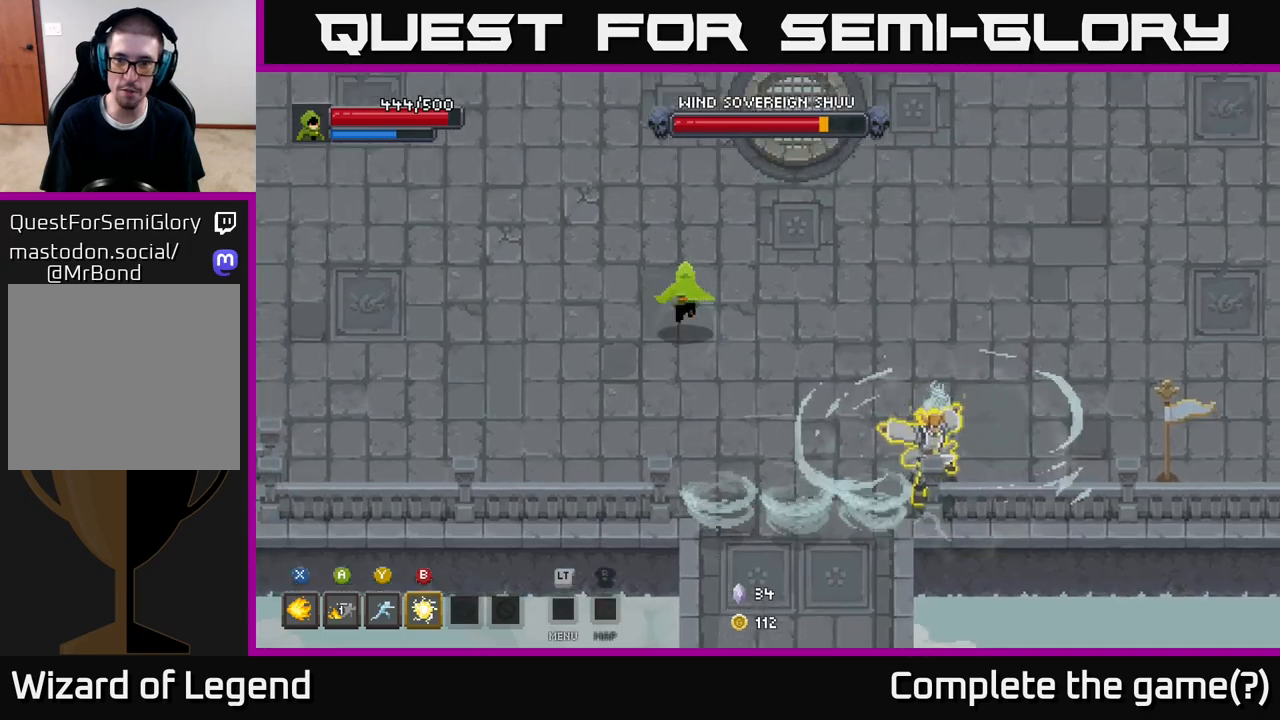
{"buttons": ["X"], "left_stick": "down-right", "right_stick": "center", "events": [[250, "left_stick", "down-right"], [467, "X", "down"]]}
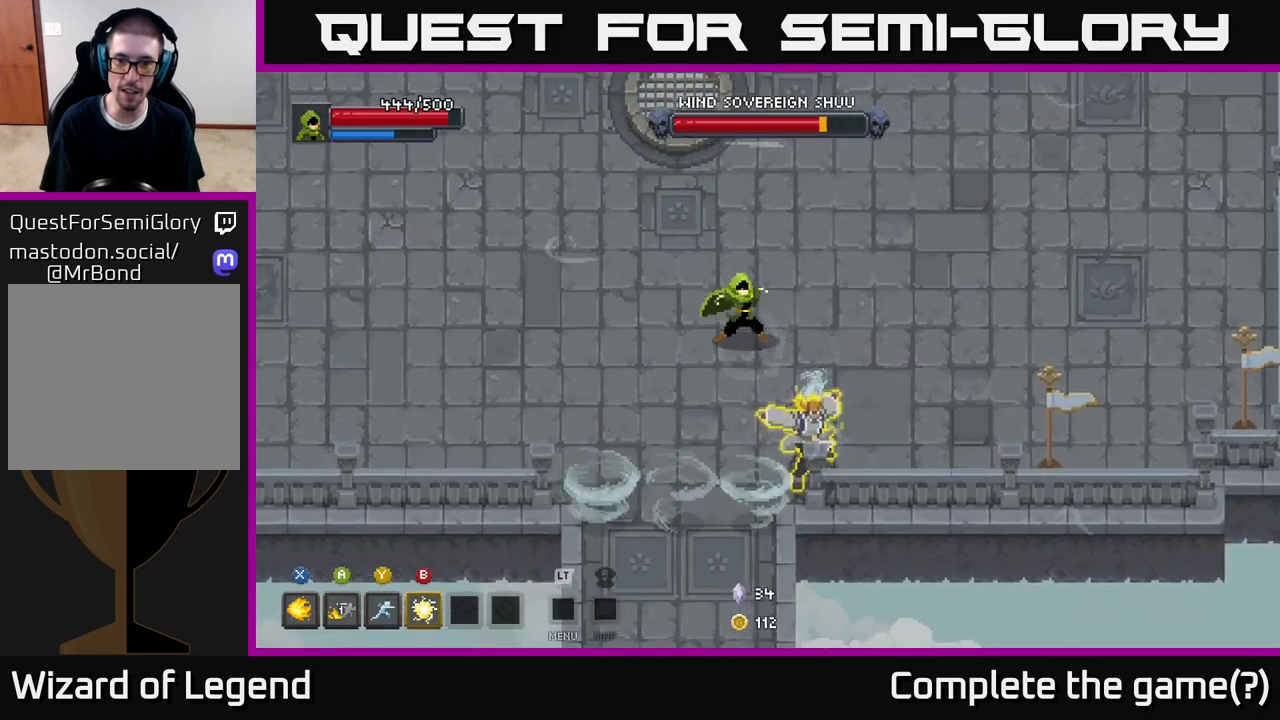
{"buttons": ["X"], "left_stick": "down-right", "right_stick": "center", "events": [[117, "left_stick", "down"], [233, "left_stick", "down-right"]]}
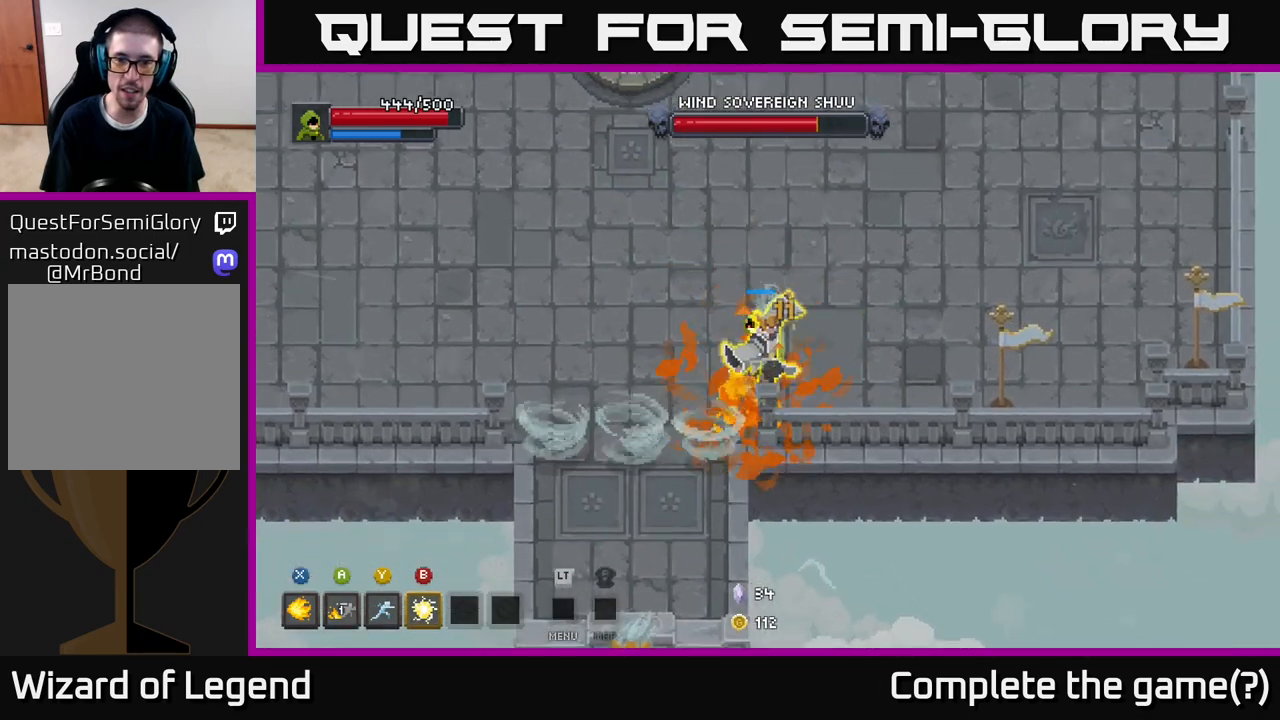
{"buttons": ["A"], "left_stick": "up-right", "right_stick": "center", "events": [[50, "left_stick", "center"], [217, "left_stick", "right"], [300, "A", "down"], [317, "X", "up"], [367, "left_stick", "up-right"], [417, "A", "up"], [467, "A", "down"]]}
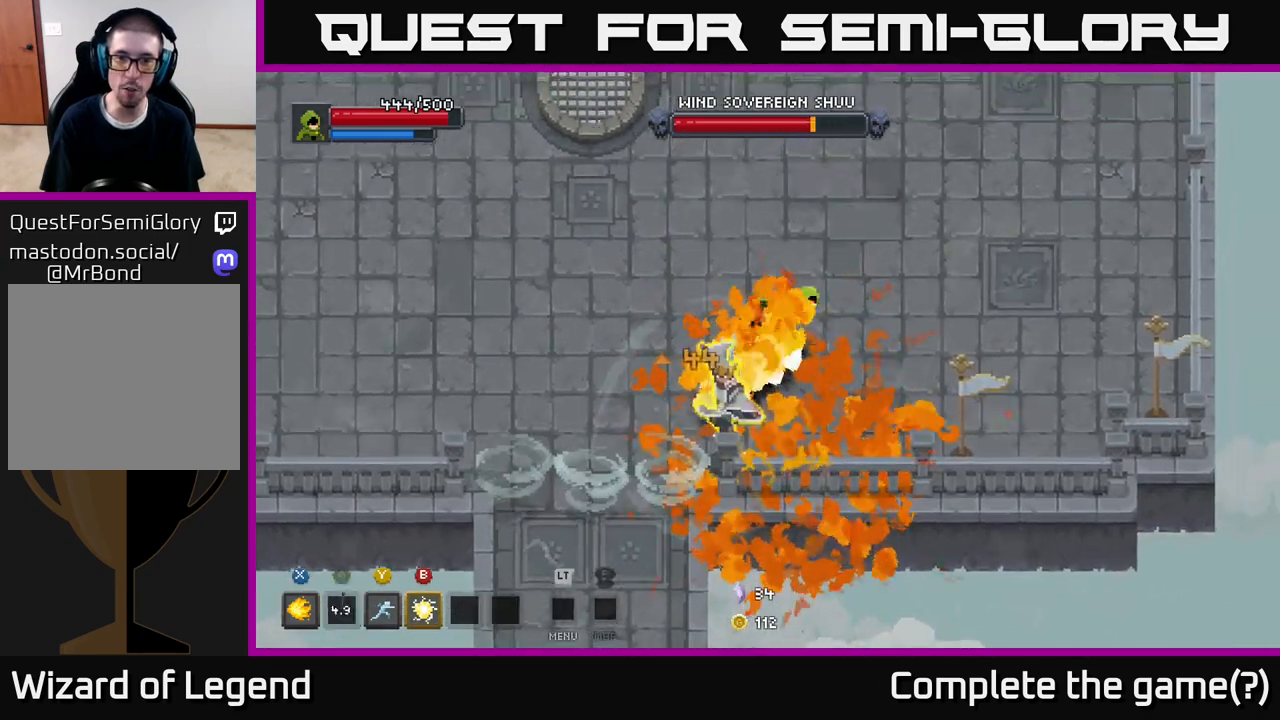
{"buttons": [], "left_stick": "up-right", "right_stick": "center", "events": [[67, "A", "up"], [117, "A", "down"], [200, "A", "up"], [283, "A", "down"], [367, "A", "up"], [417, "A", "down"], [500, "A", "up"]]}
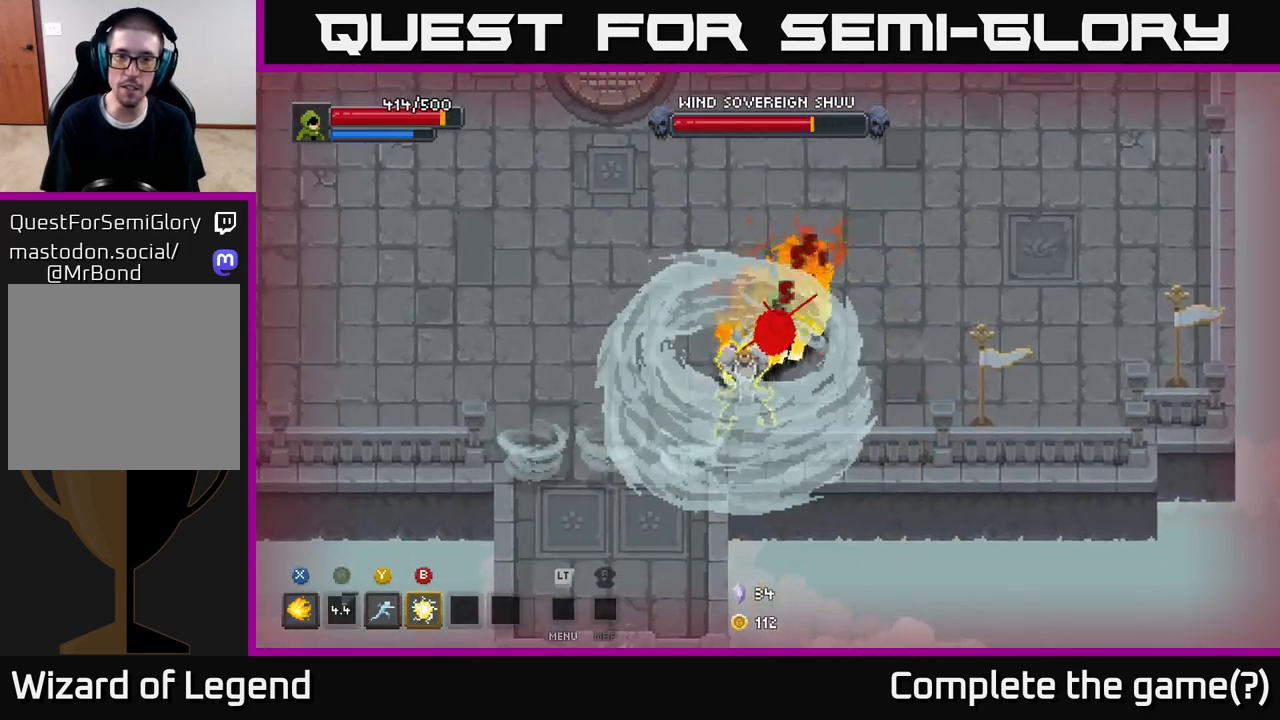
{"buttons": [], "left_stick": "up-right", "right_stick": "center", "events": [[83, "A", "down"], [167, "A", "up"], [233, "A", "down"], [333, "A", "up"], [400, "A", "down"], [500, "A", "up"]]}
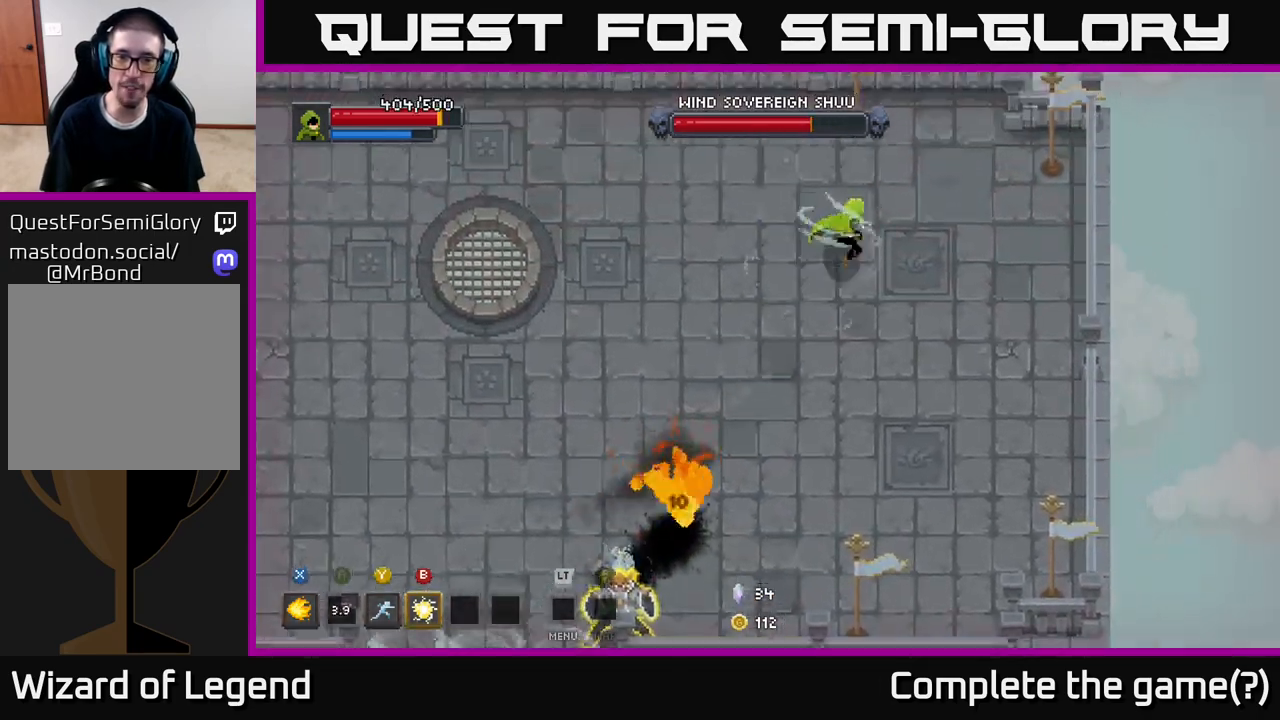
{"buttons": [], "left_stick": "down-left", "right_stick": "center", "events": [[183, "left_stick", "down-right"], [300, "left_stick", "down-left"]]}
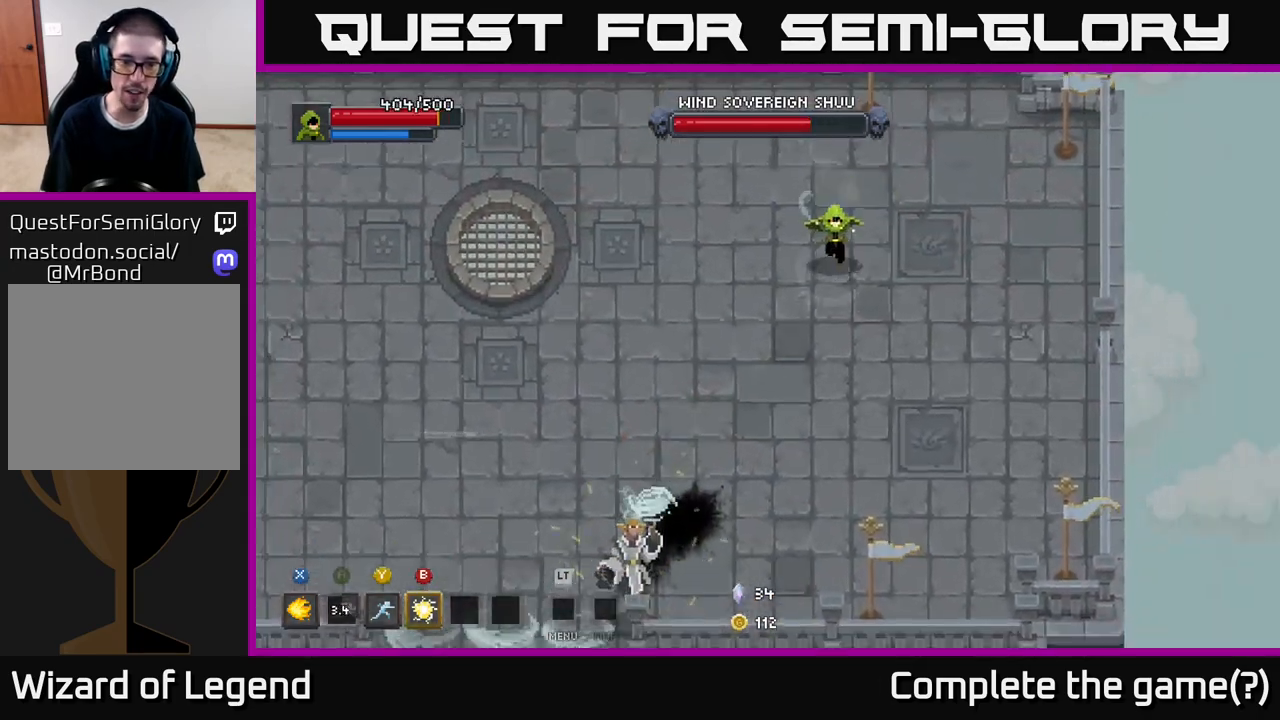
{"buttons": [], "left_stick": "down-left", "right_stick": "center", "events": [[200, "B", "down"], [283, "B", "up"]]}
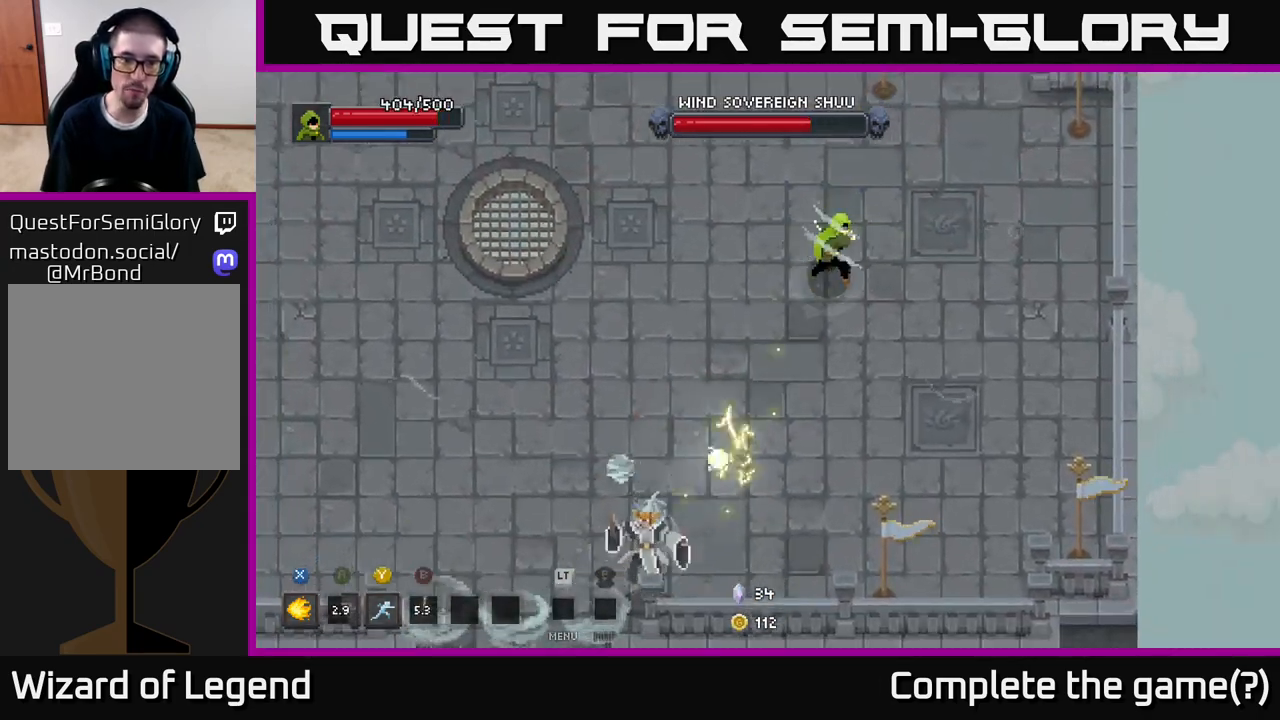
{"buttons": [], "left_stick": "down-left", "right_stick": "center", "events": []}
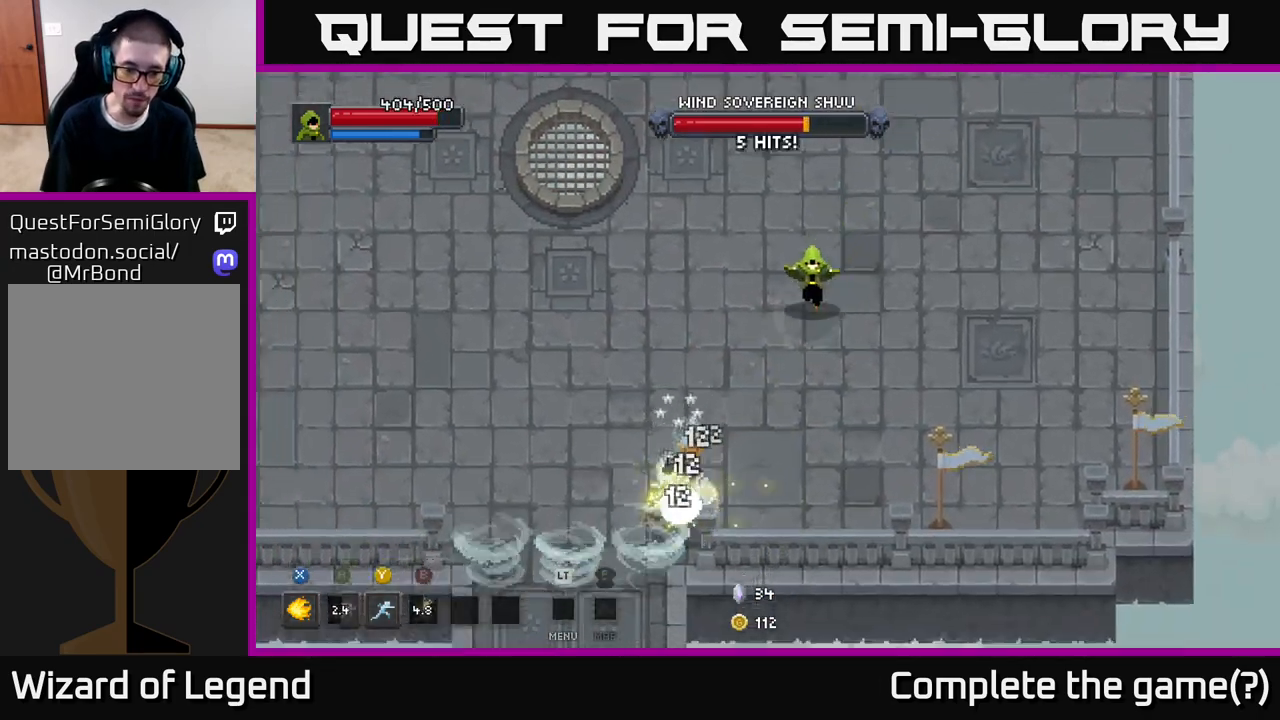
{"buttons": ["X"], "left_stick": "down-left", "right_stick": "center", "events": [[233, "X", "down"]]}
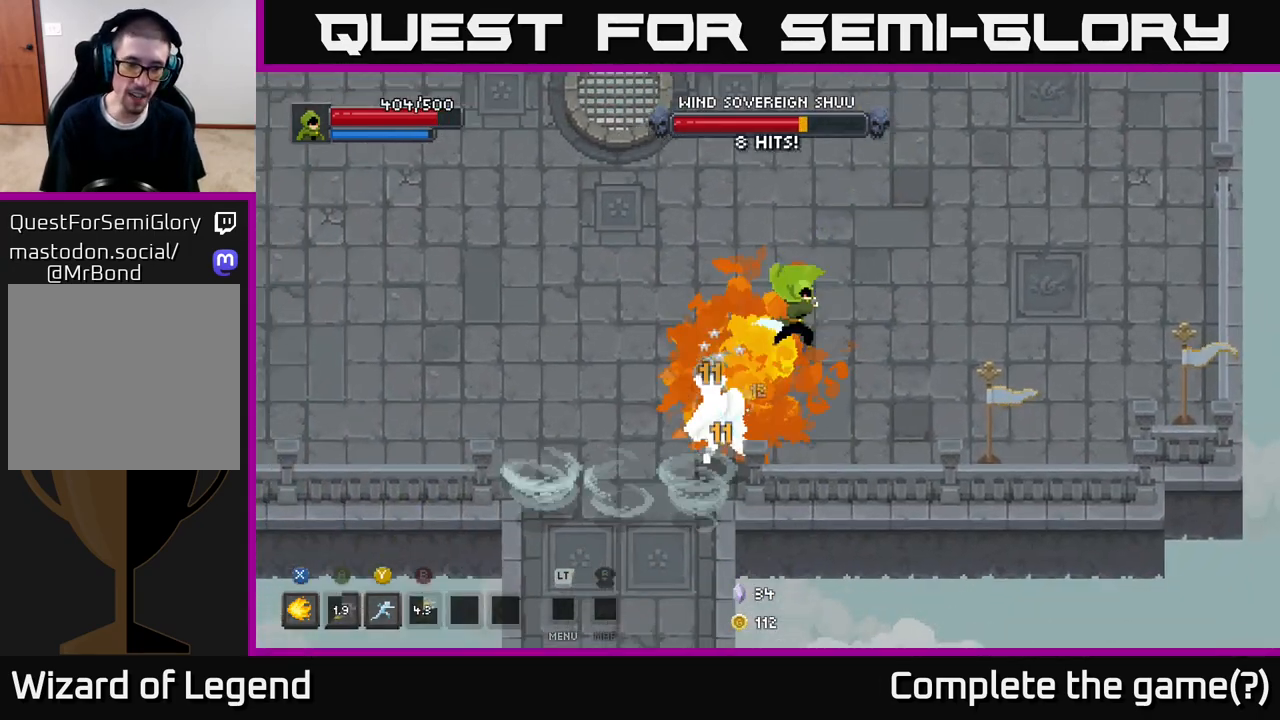
{"buttons": ["X"], "left_stick": "down-left", "right_stick": "center", "events": []}
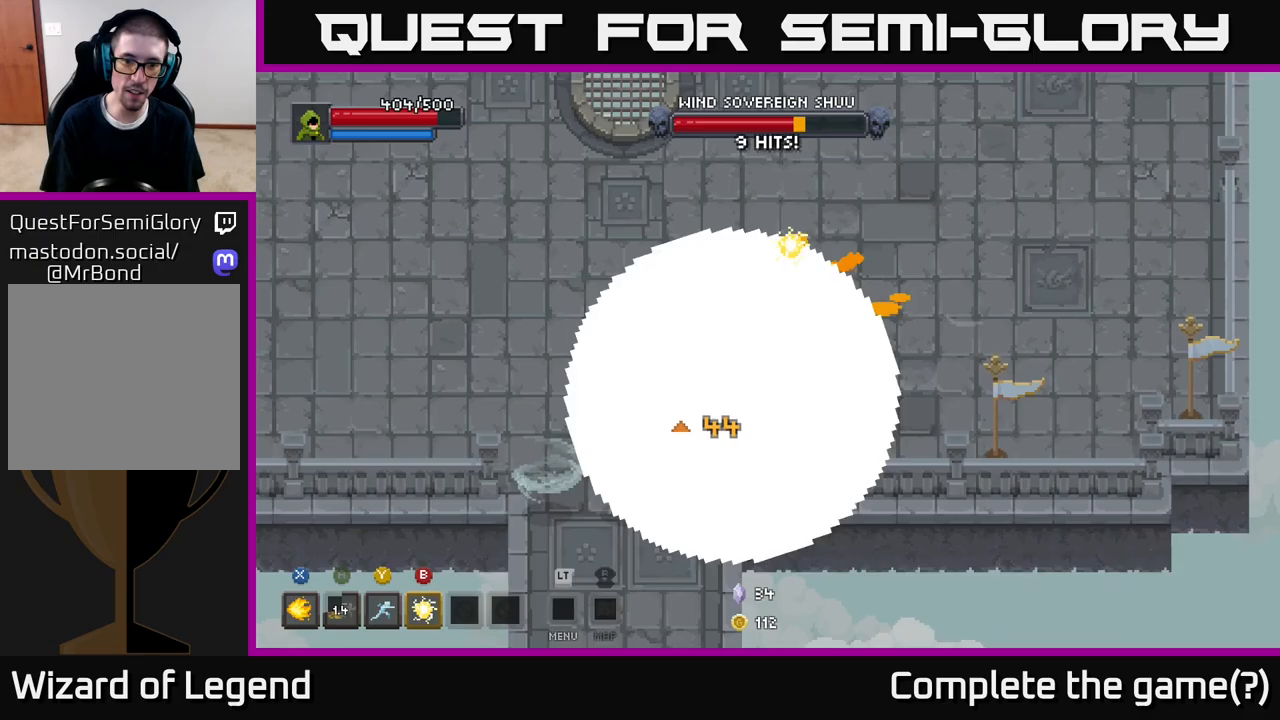
{"buttons": [], "left_stick": "down-left", "right_stick": "center", "events": [[33, "X", "up"], [117, "Y", "down"], [200, "Y", "up"]]}
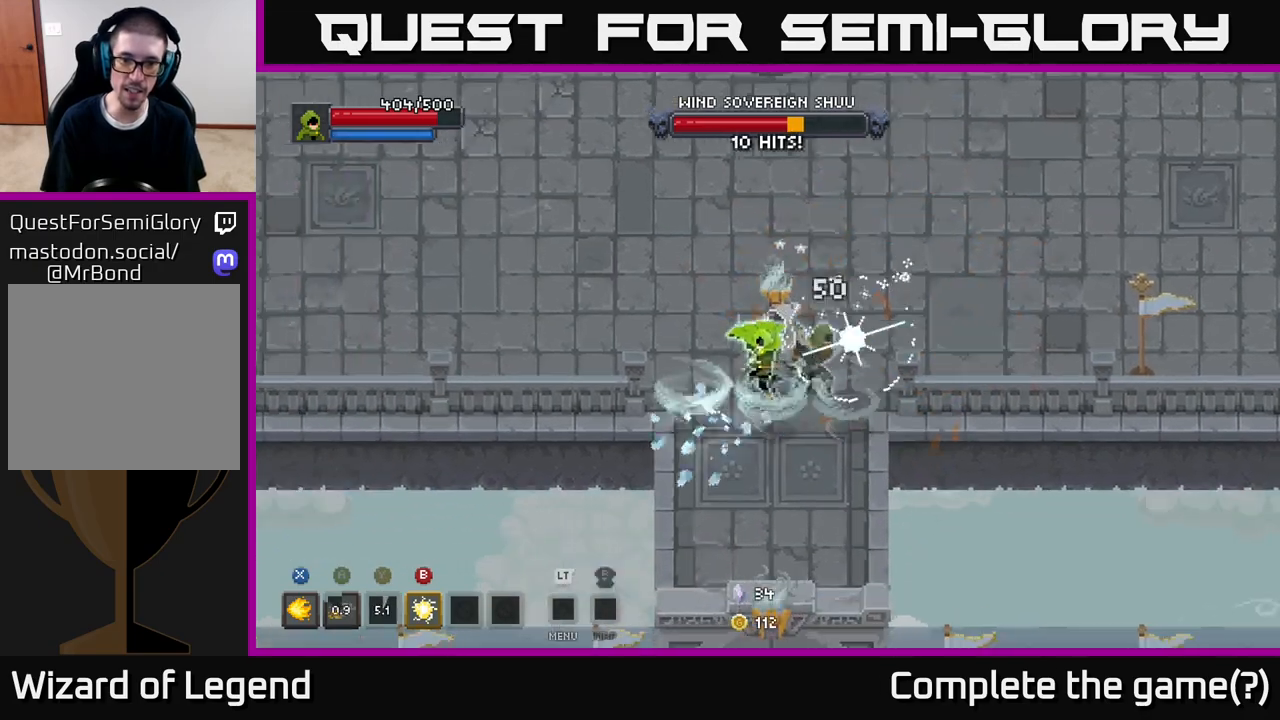
{"buttons": ["X"], "left_stick": "right", "right_stick": "center", "events": [[200, "X", "down"], [200, "left_stick", "right"]]}
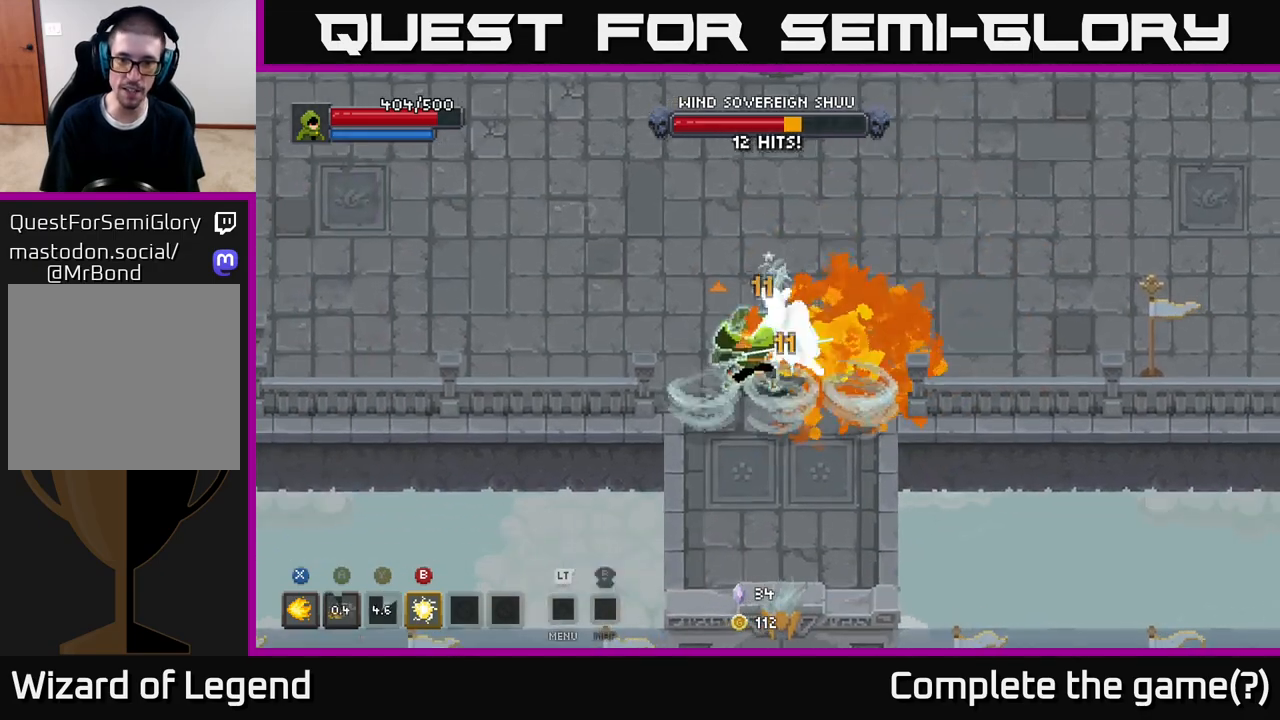
{"buttons": ["X"], "left_stick": "center", "right_stick": "center", "events": [[217, "left_stick", "center"]]}
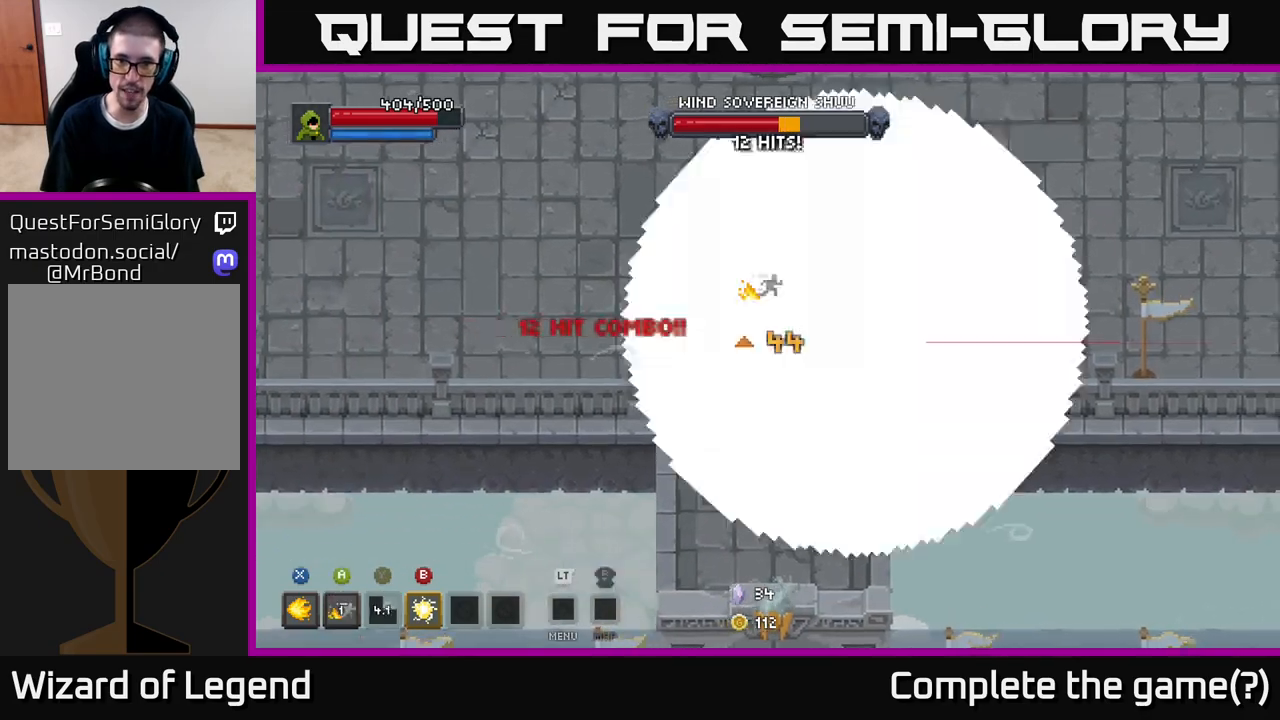
{"buttons": [], "left_stick": "up-left", "right_stick": "center", "events": [[183, "left_stick", "up-left"], [200, "X", "up"]]}
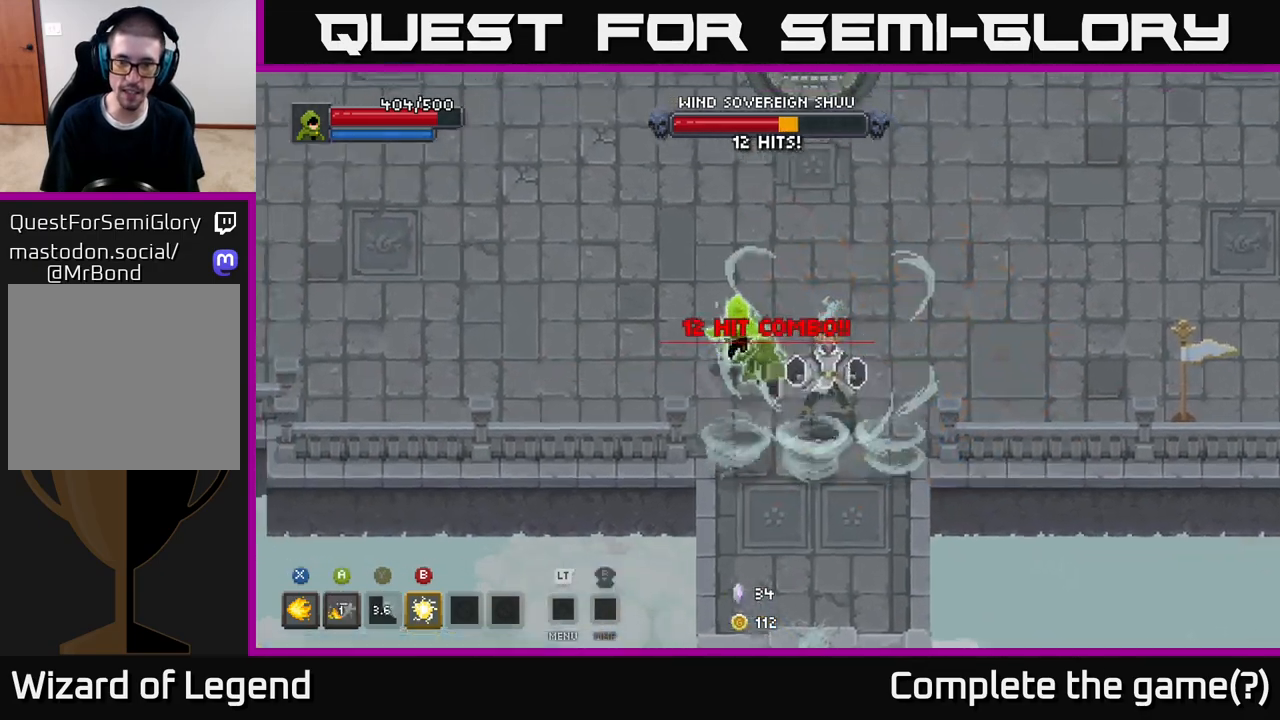
{"buttons": [], "left_stick": "up-left", "right_stick": "center", "events": []}
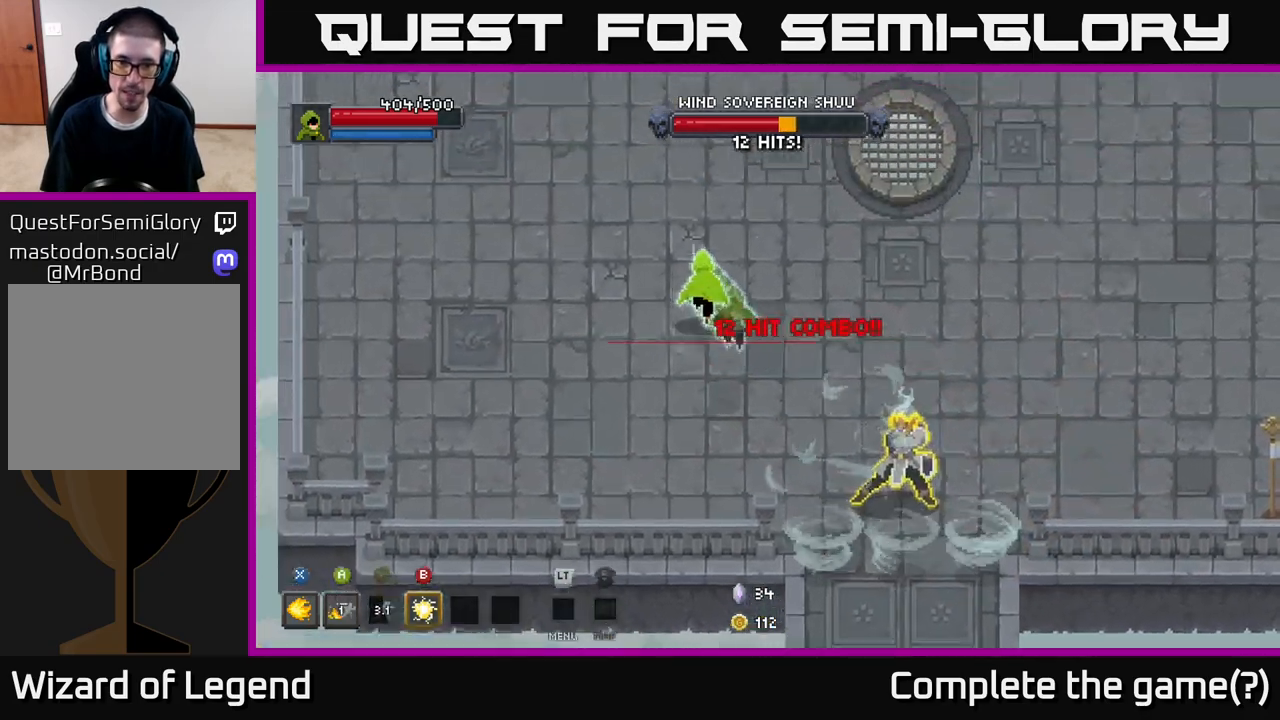
{"buttons": [], "left_stick": "up-left", "right_stick": "center", "events": []}
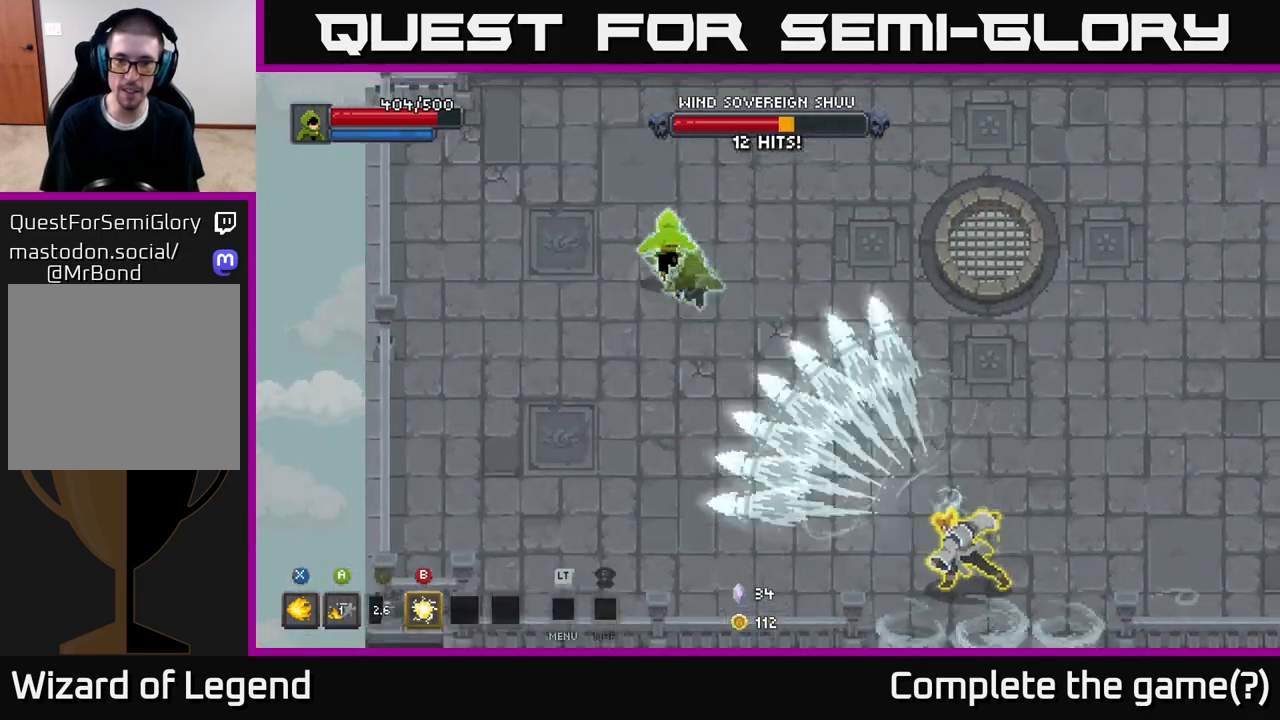
{"buttons": [], "left_stick": "up-right", "right_stick": "center", "events": [[167, "left_stick", "up-right"]]}
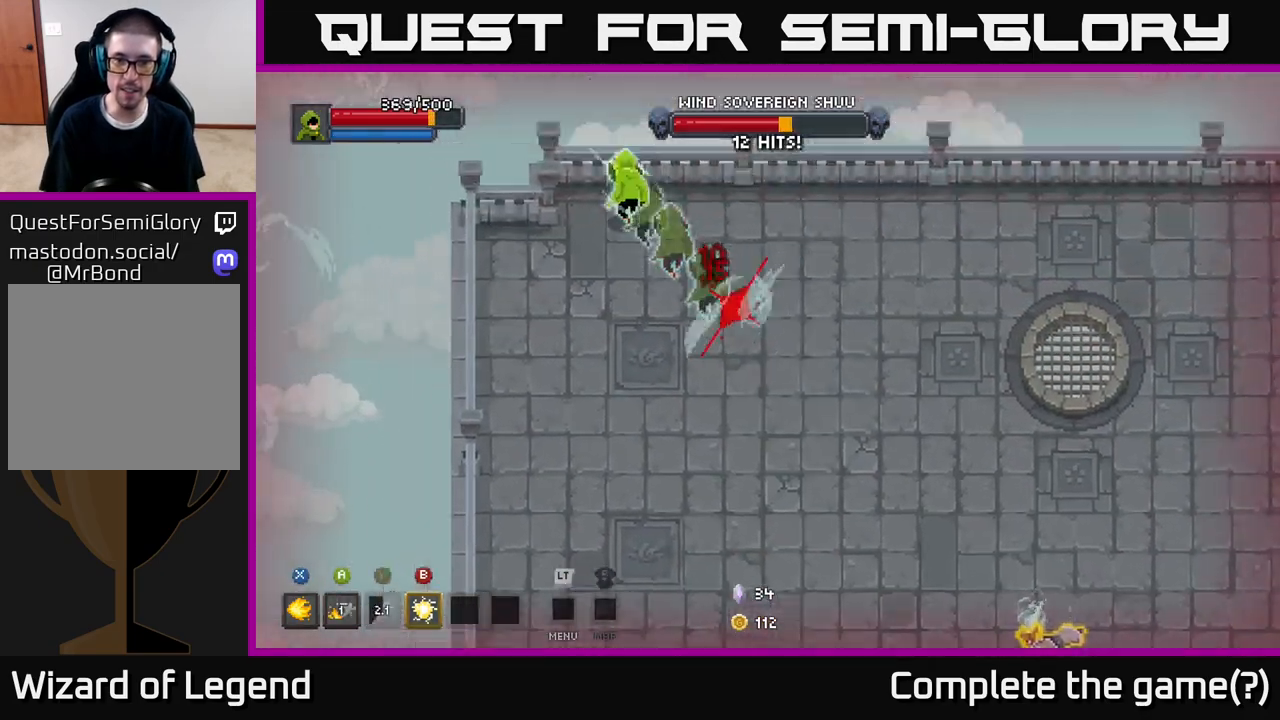
{"buttons": [], "left_stick": "right", "right_stick": "center", "events": [[217, "left_stick", "right"]]}
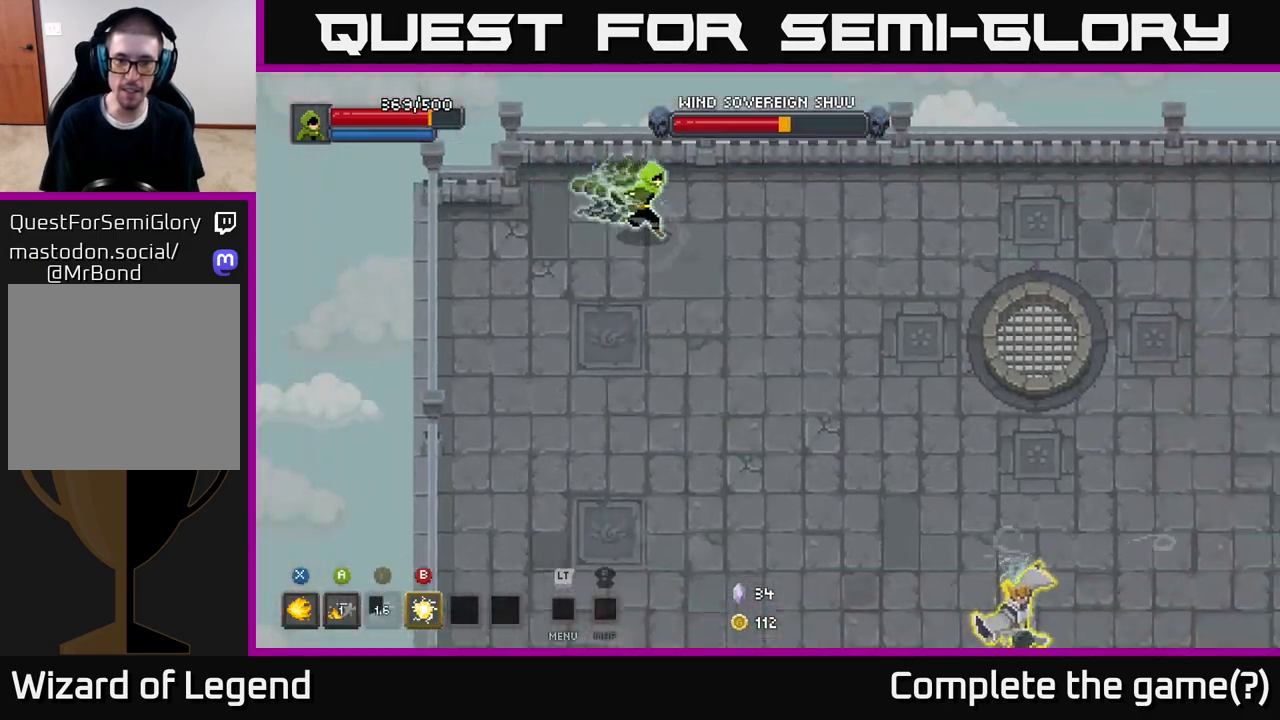
{"buttons": [], "left_stick": "right", "right_stick": "center", "events": []}
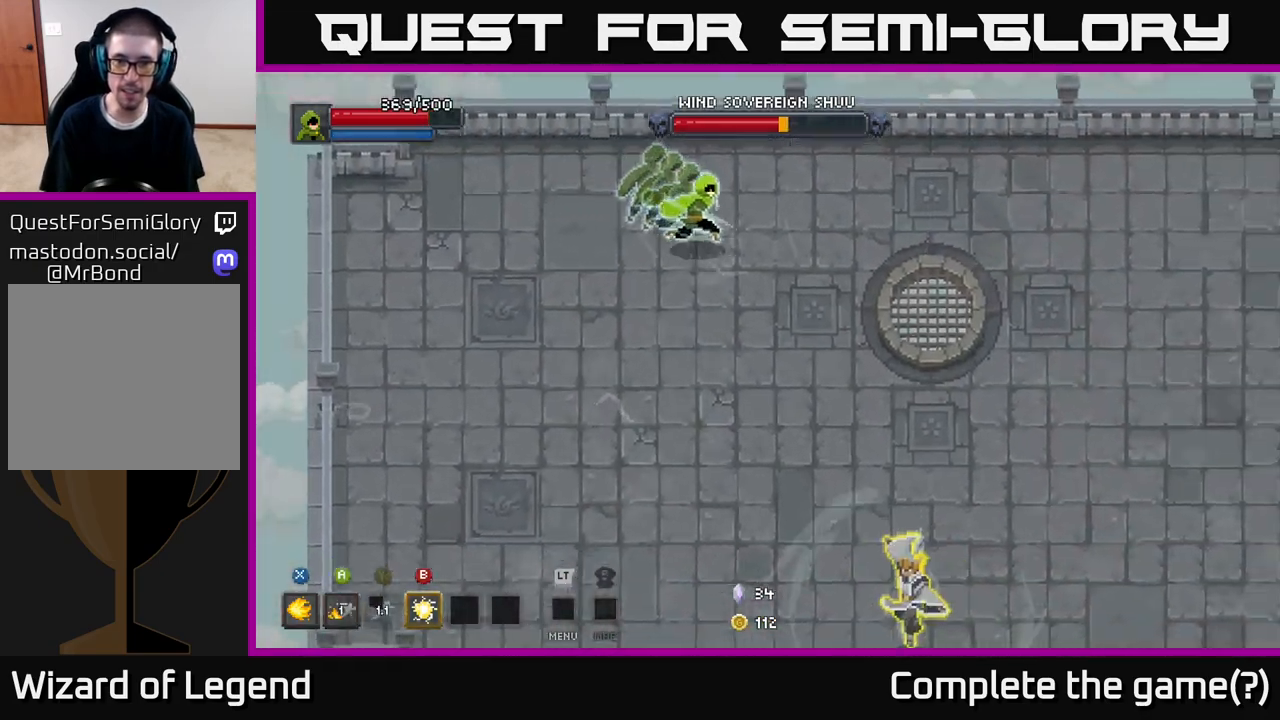
{"buttons": [], "left_stick": "up", "right_stick": "center", "events": [[117, "left_stick", "up-right"], [333, "left_stick", "up"]]}
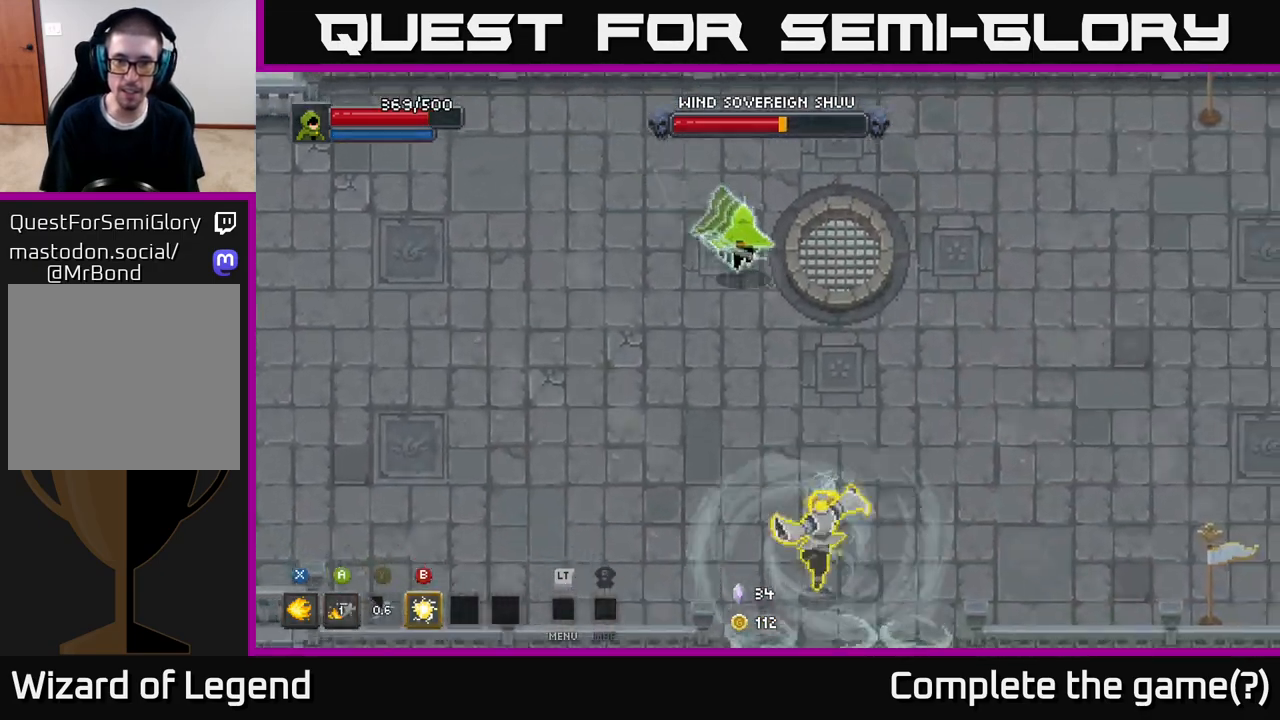
{"buttons": [], "left_stick": "up", "right_stick": "center", "events": []}
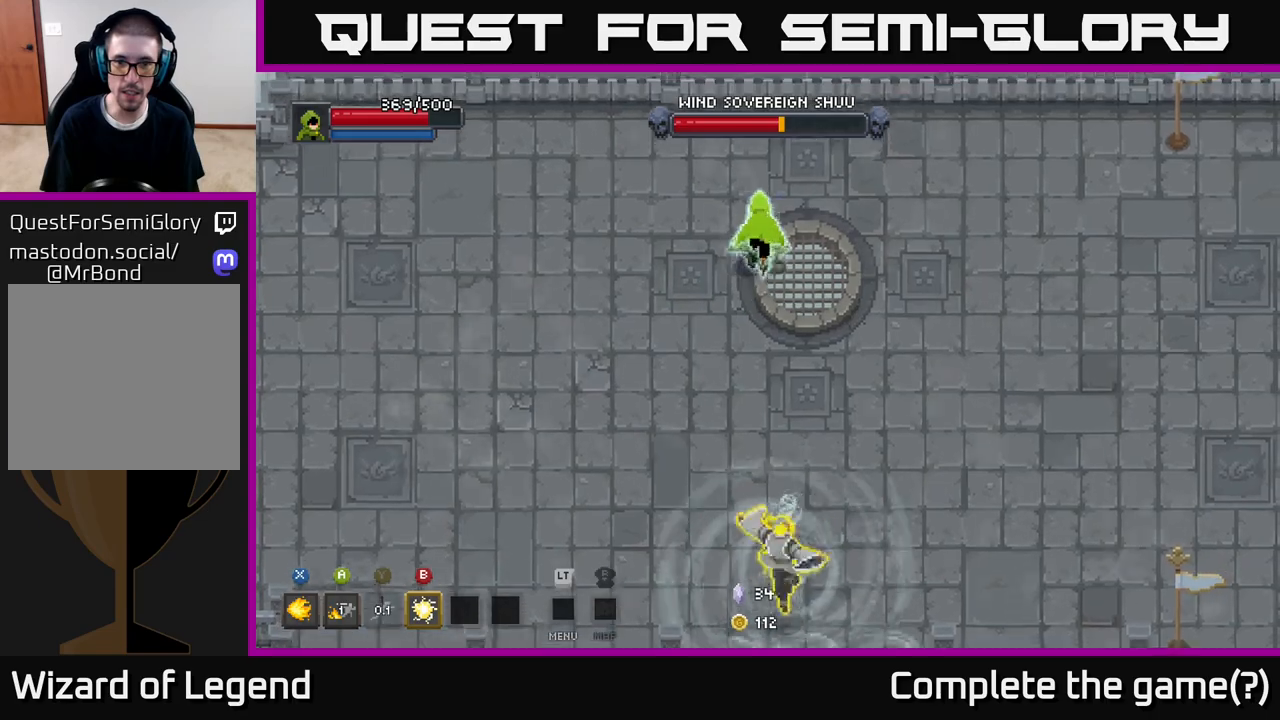
{"buttons": [], "left_stick": "left", "right_stick": "center", "events": [[250, "left_stick", "up-left"], [500, "left_stick", "left"]]}
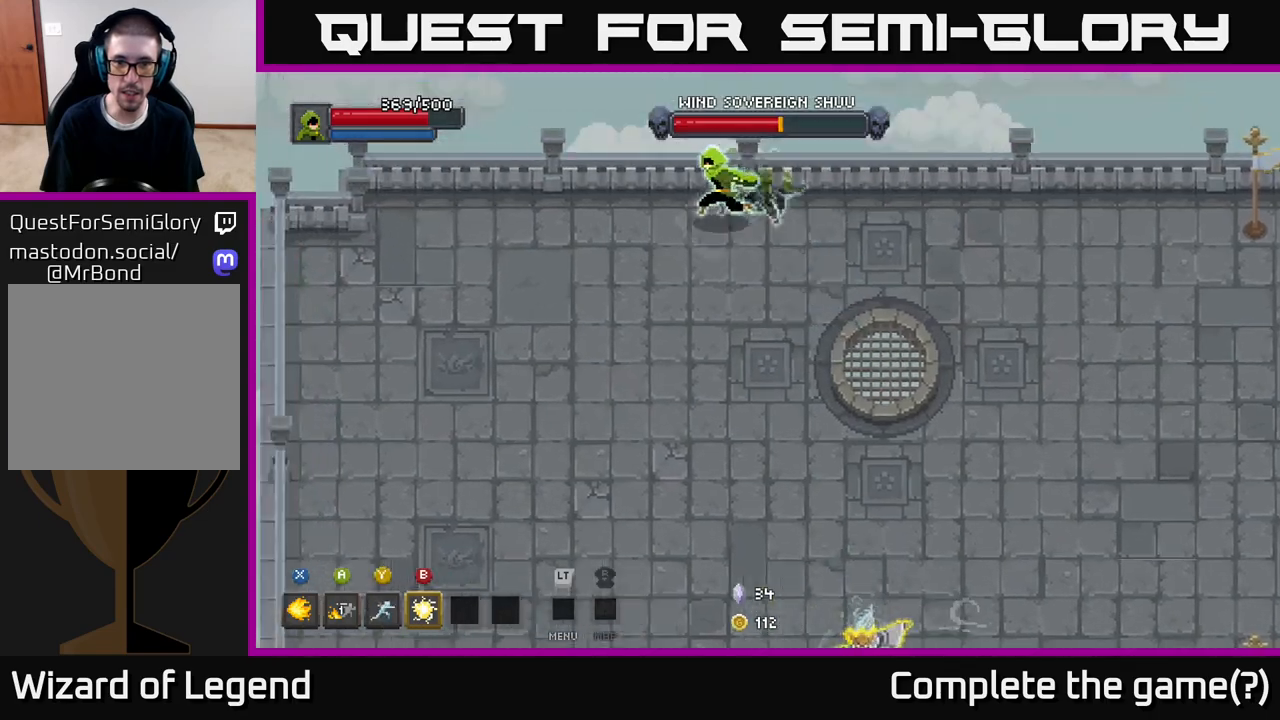
{"buttons": [], "left_stick": "down-left", "right_stick": "center", "events": [[500, "left_stick", "down-left"]]}
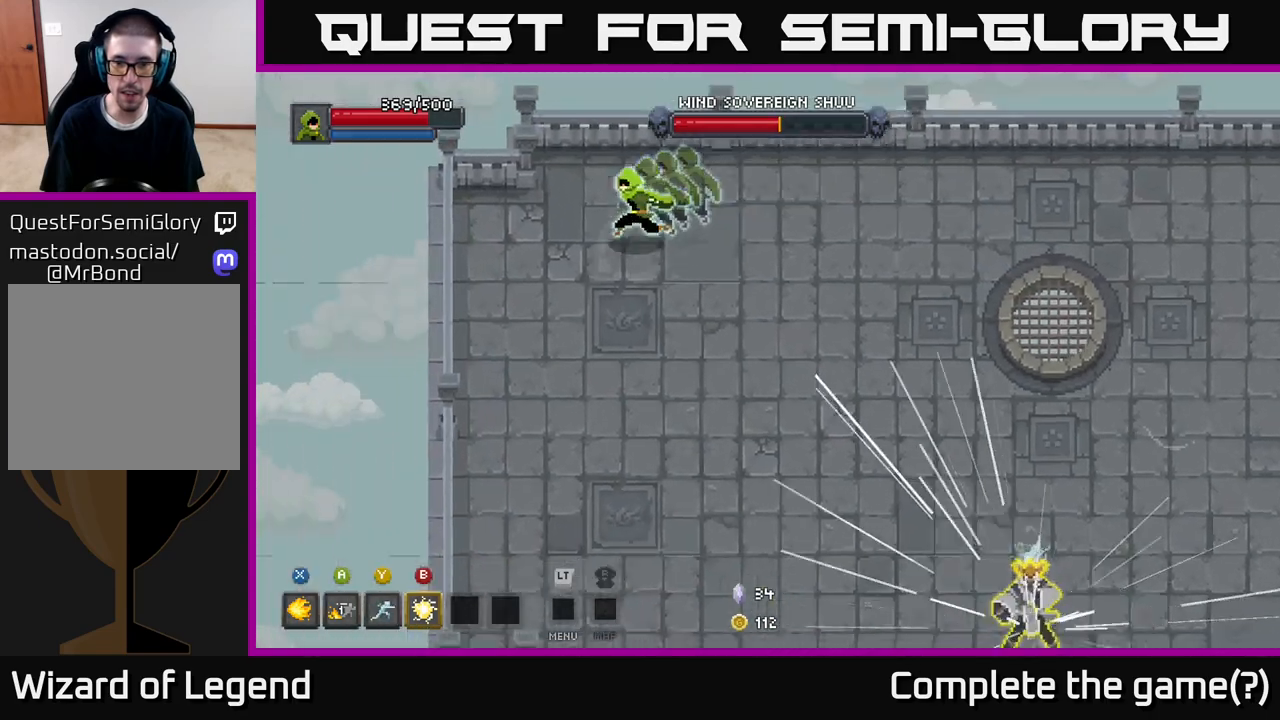
{"buttons": [], "left_stick": "down", "right_stick": "center", "events": [[450, "left_stick", "down"]]}
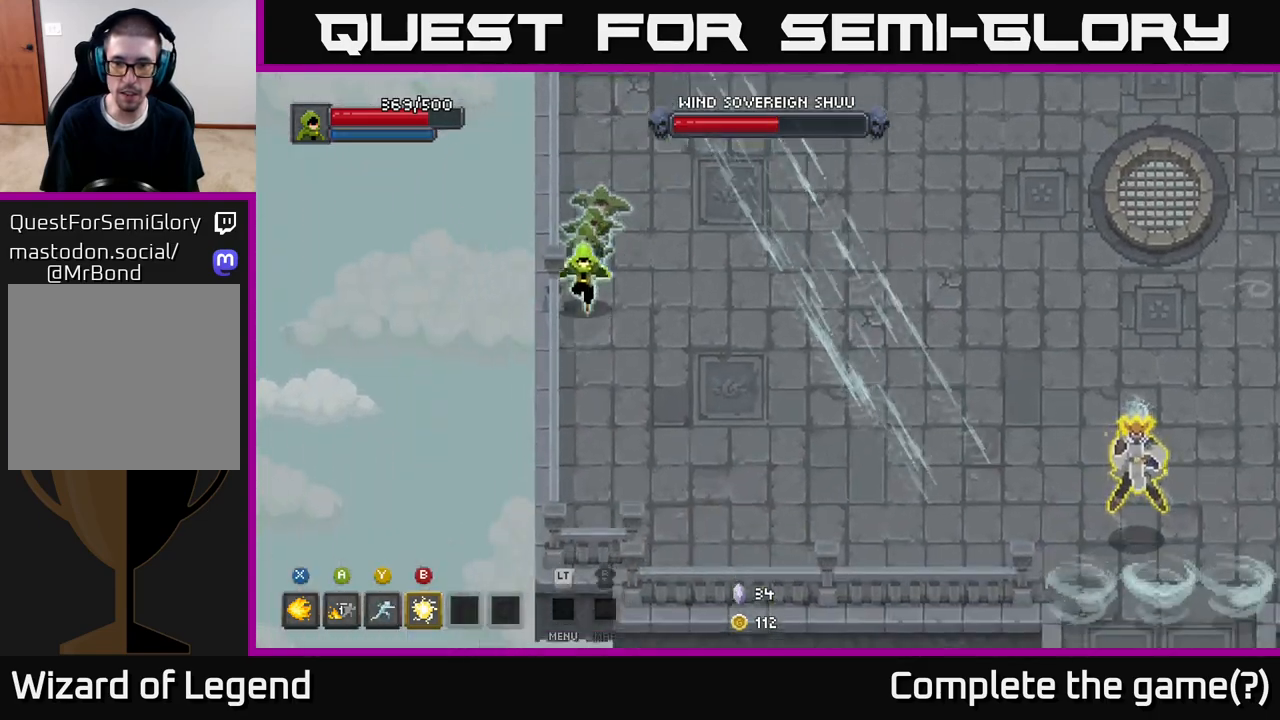
{"buttons": [], "left_stick": "down", "right_stick": "center", "events": []}